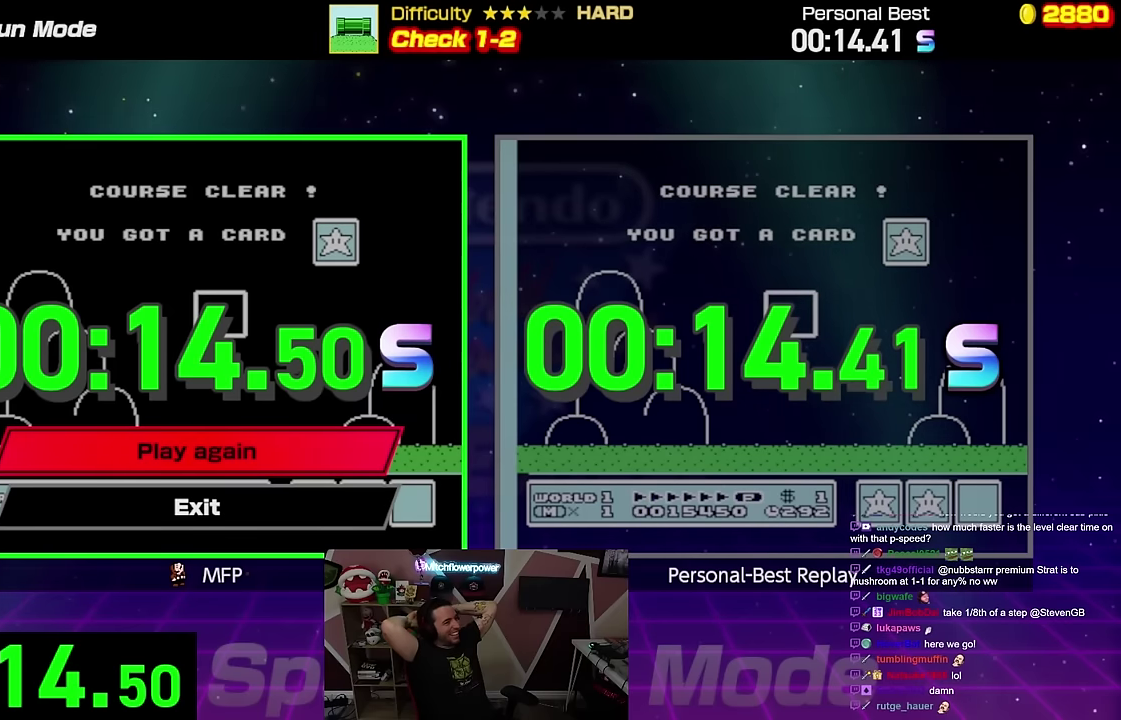
Gameplay with a controller (Nintendo layout); each line is a JSON object with the inputs held at the frame after it. "events" lists button and stick changes between this image and that frame as [ms after this image, input, new state], when the widget could be followed in between. Not read: L3 R3.
{"buttons": [], "events": []}
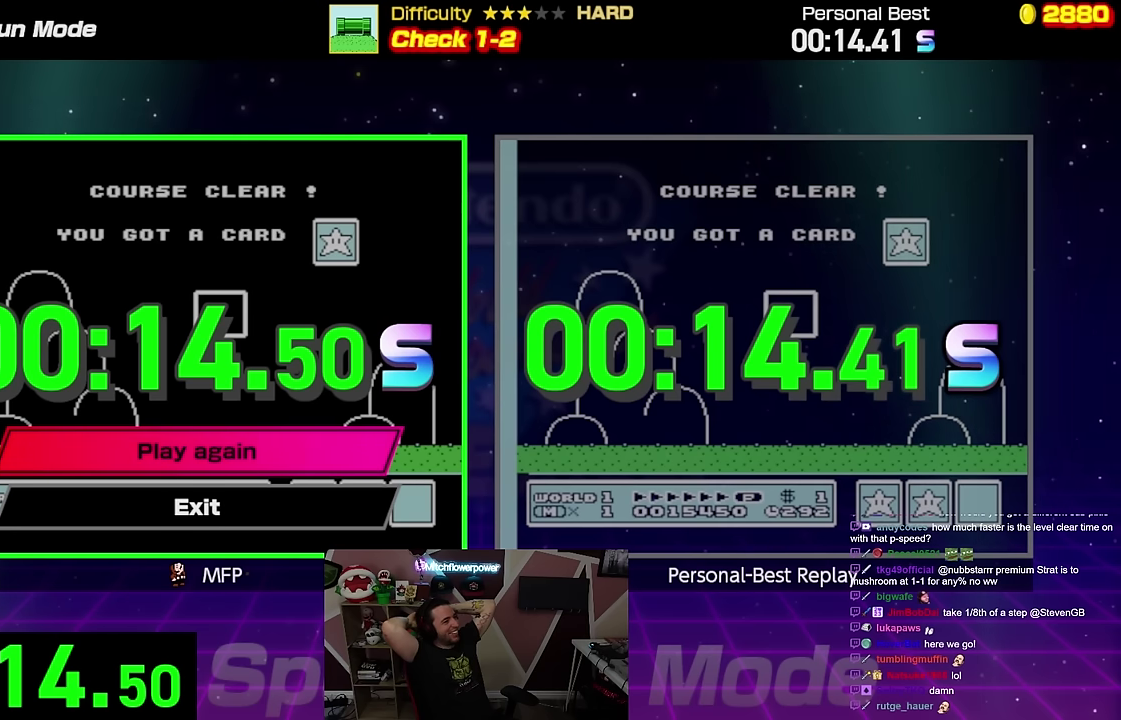
{"buttons": [], "events": []}
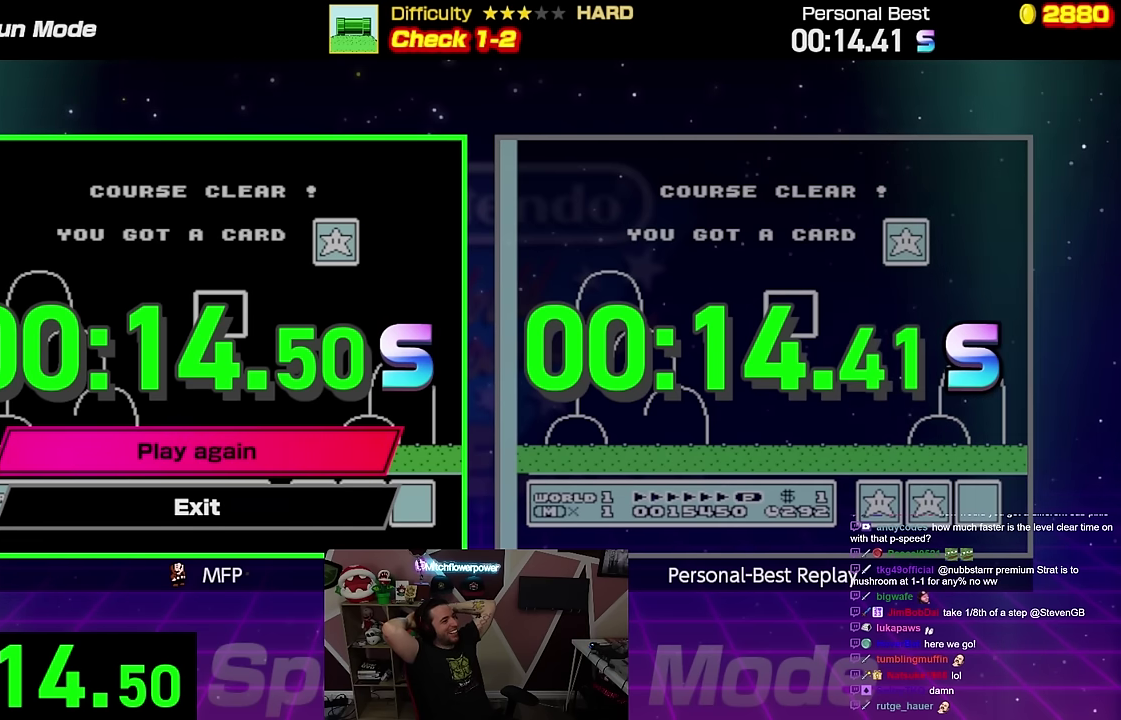
{"buttons": [], "events": []}
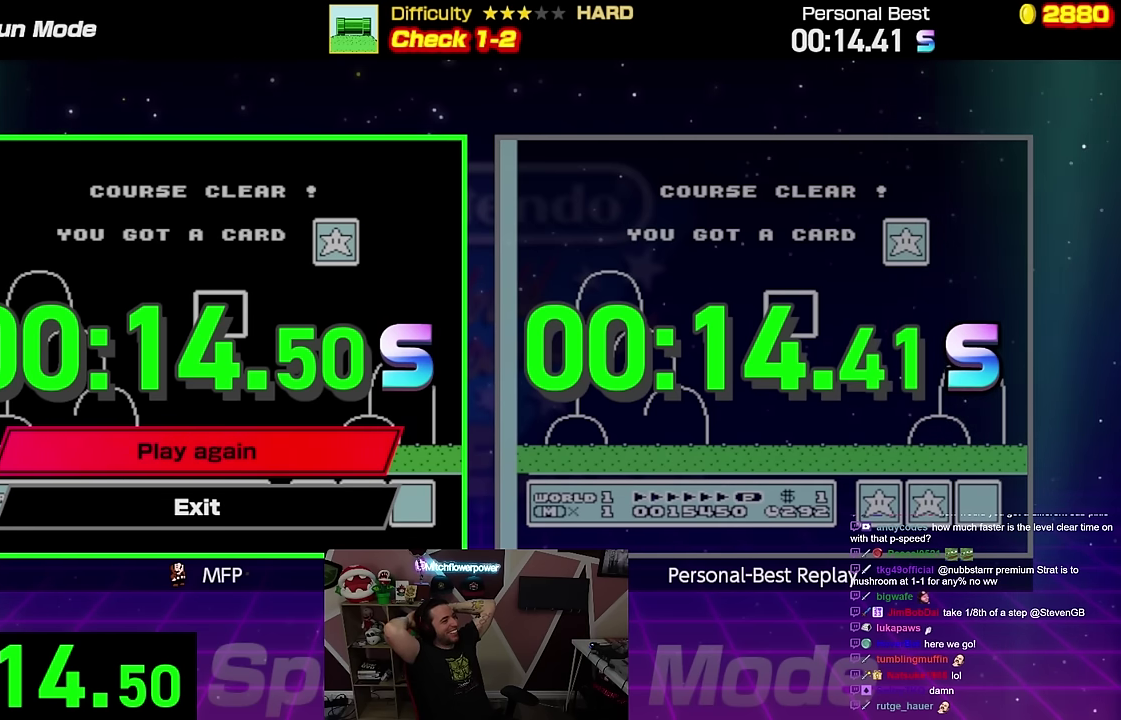
{"buttons": [], "events": []}
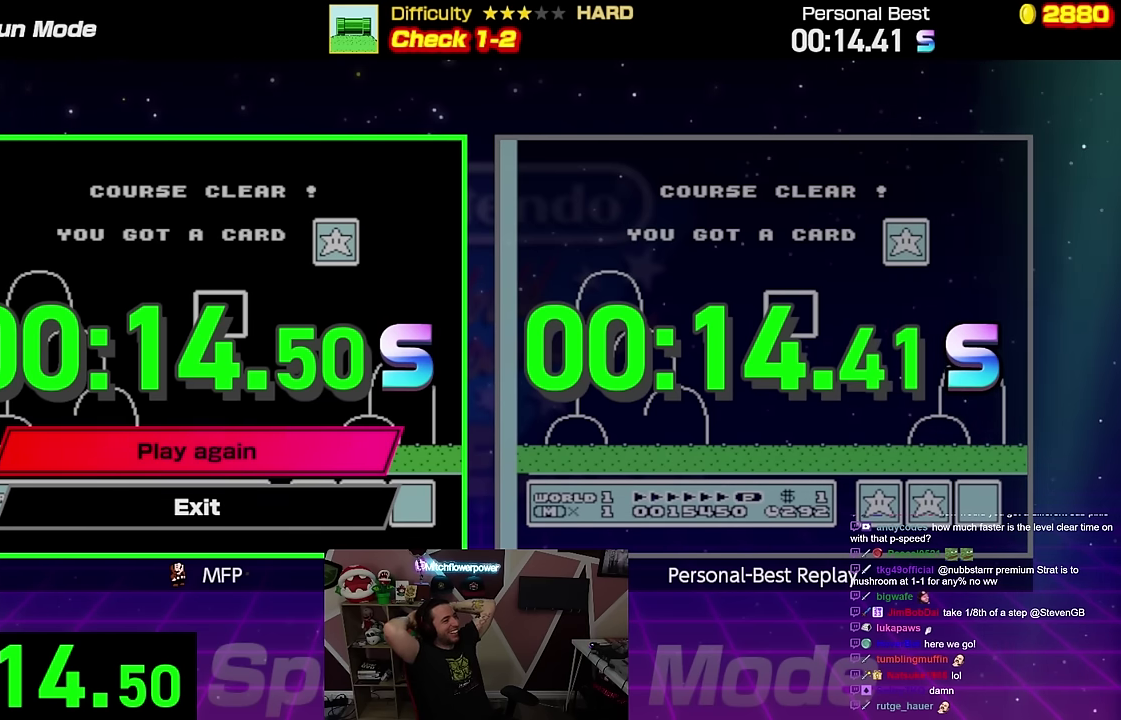
{"buttons": [], "events": []}
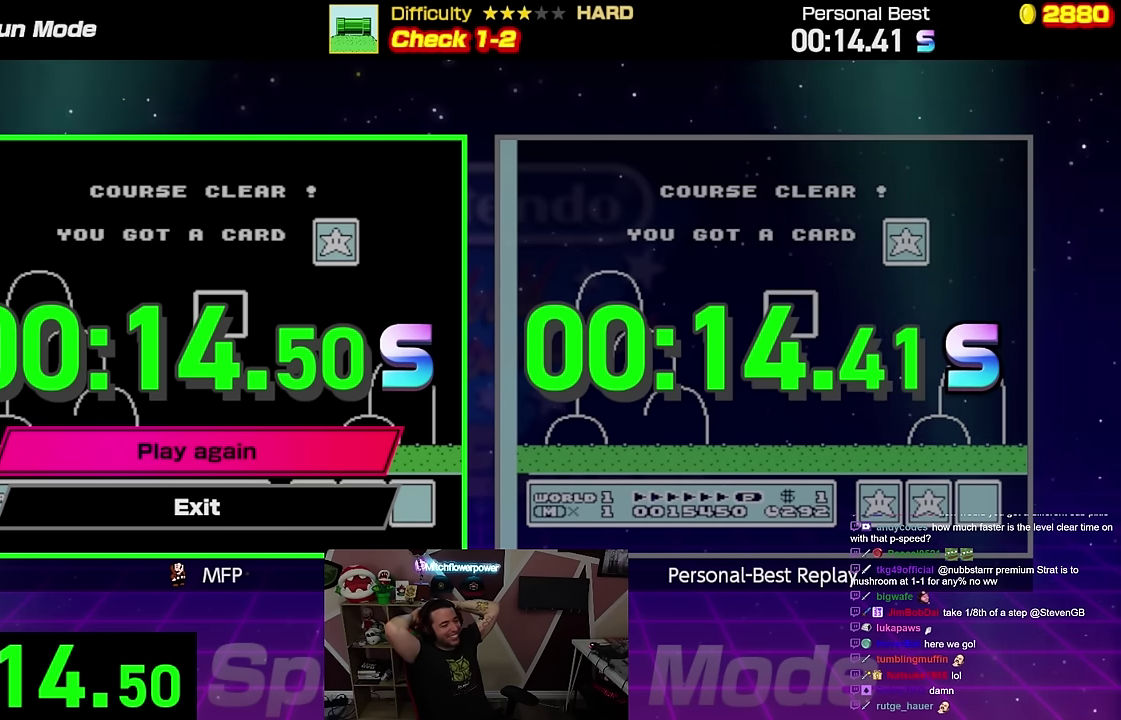
{"buttons": [], "events": []}
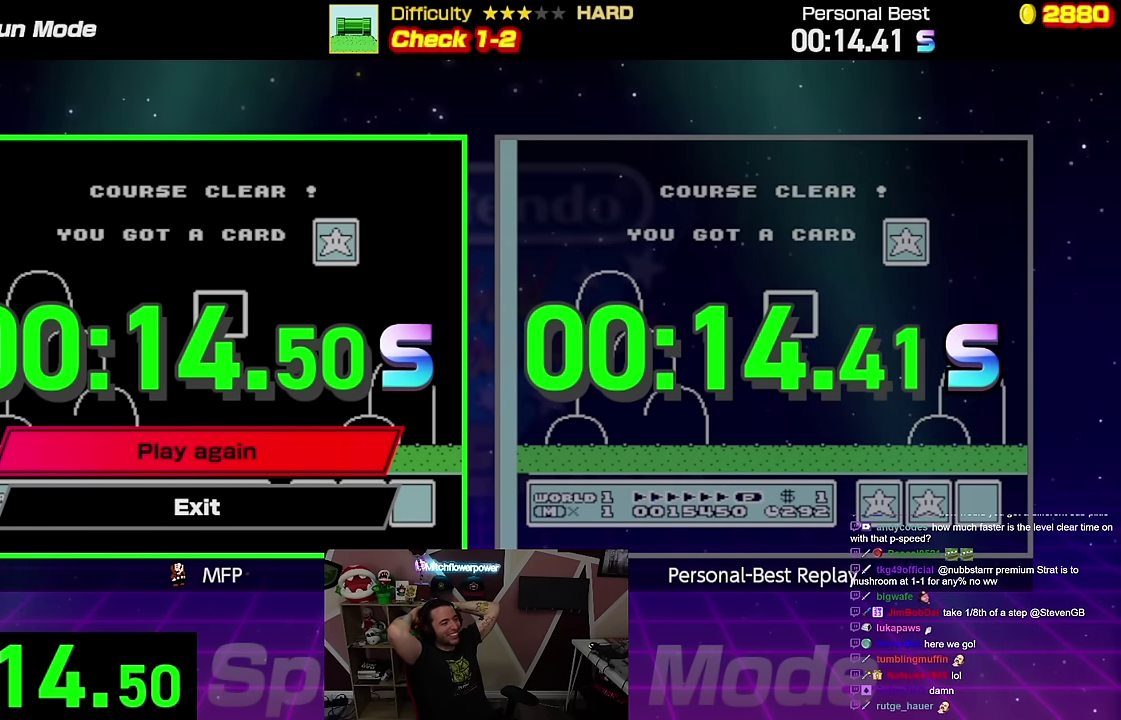
{"buttons": [], "events": []}
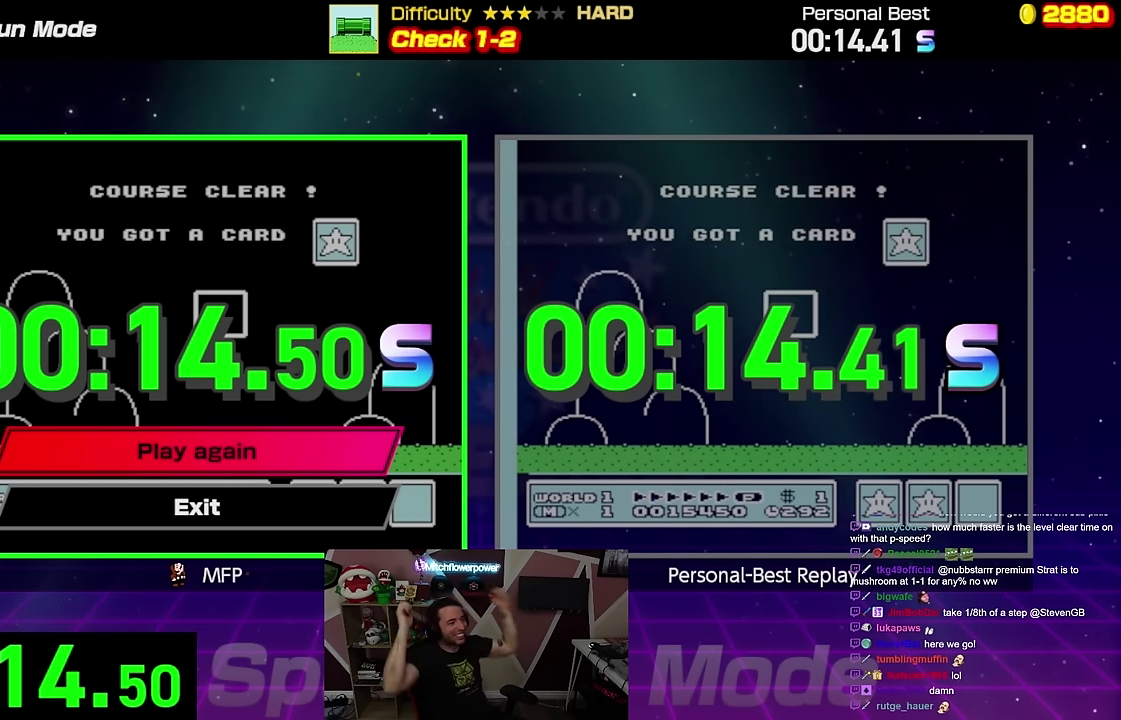
{"buttons": [], "events": []}
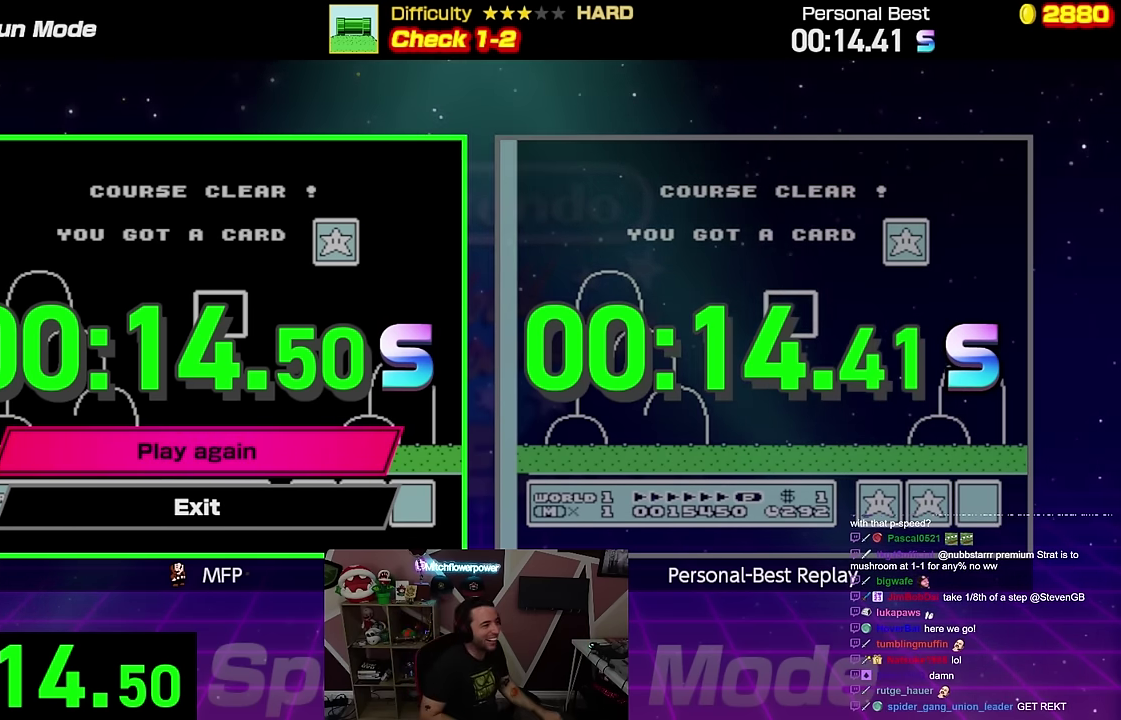
{"buttons": [], "events": []}
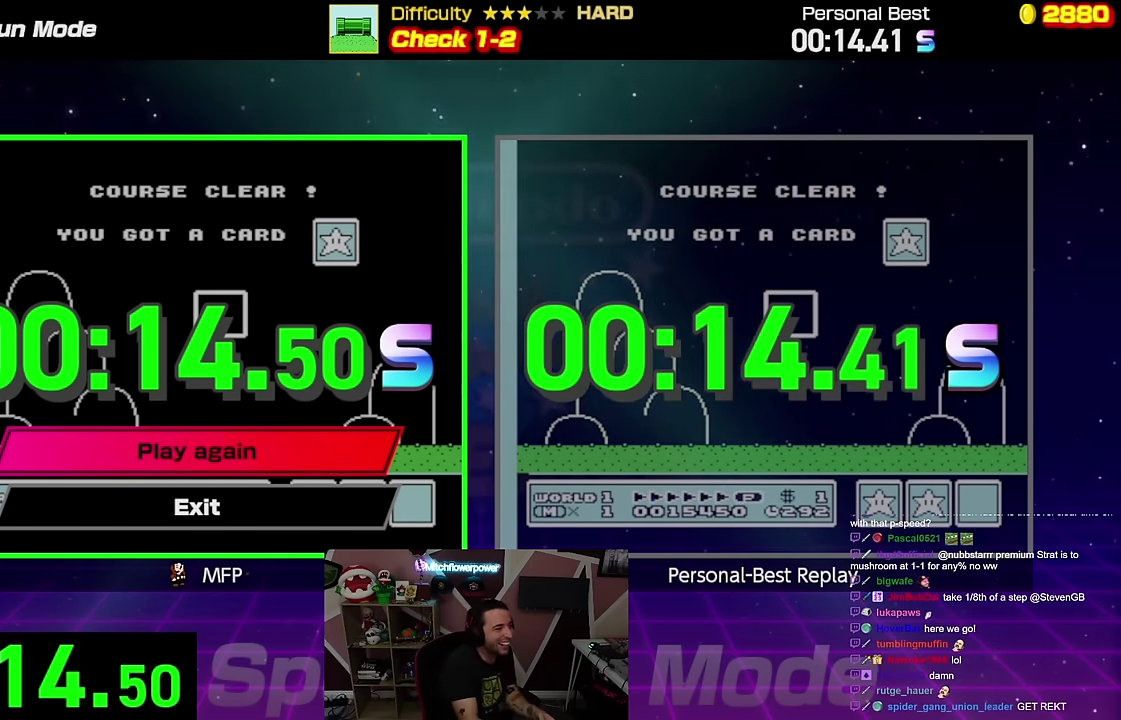
{"buttons": ["B", "DPAD_RIGHT"], "events": [[434, "B", "down"], [434, "DPAD_RIGHT", "down"]]}
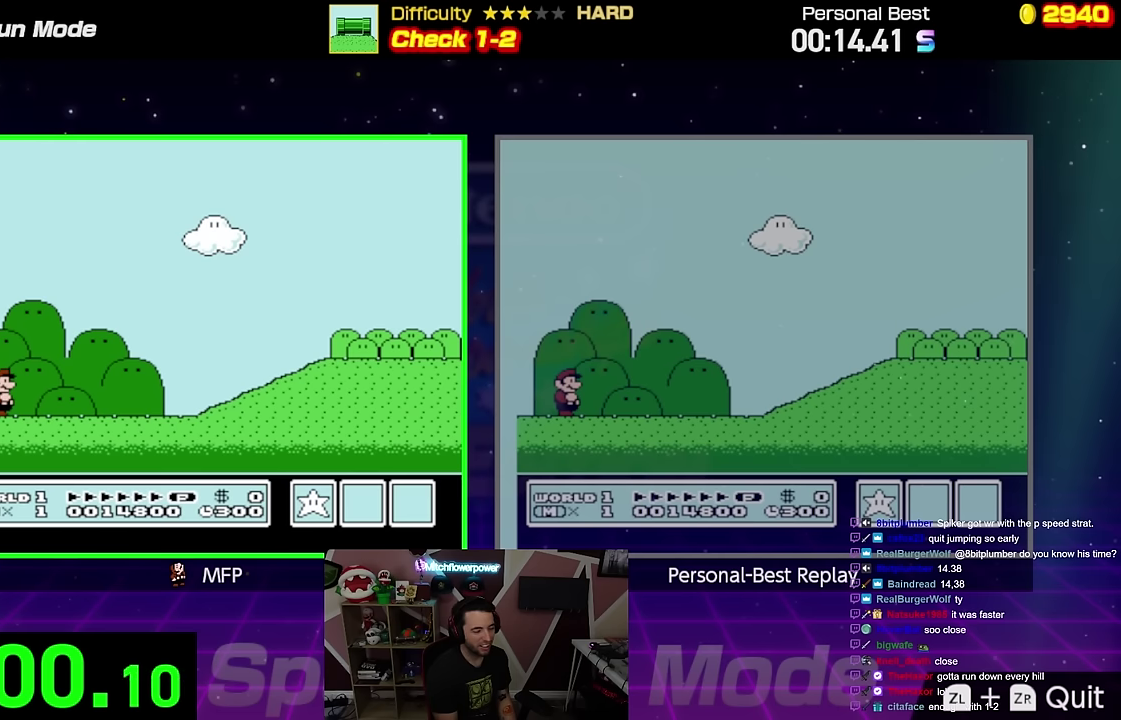
{"buttons": ["B", "DPAD_RIGHT"], "events": []}
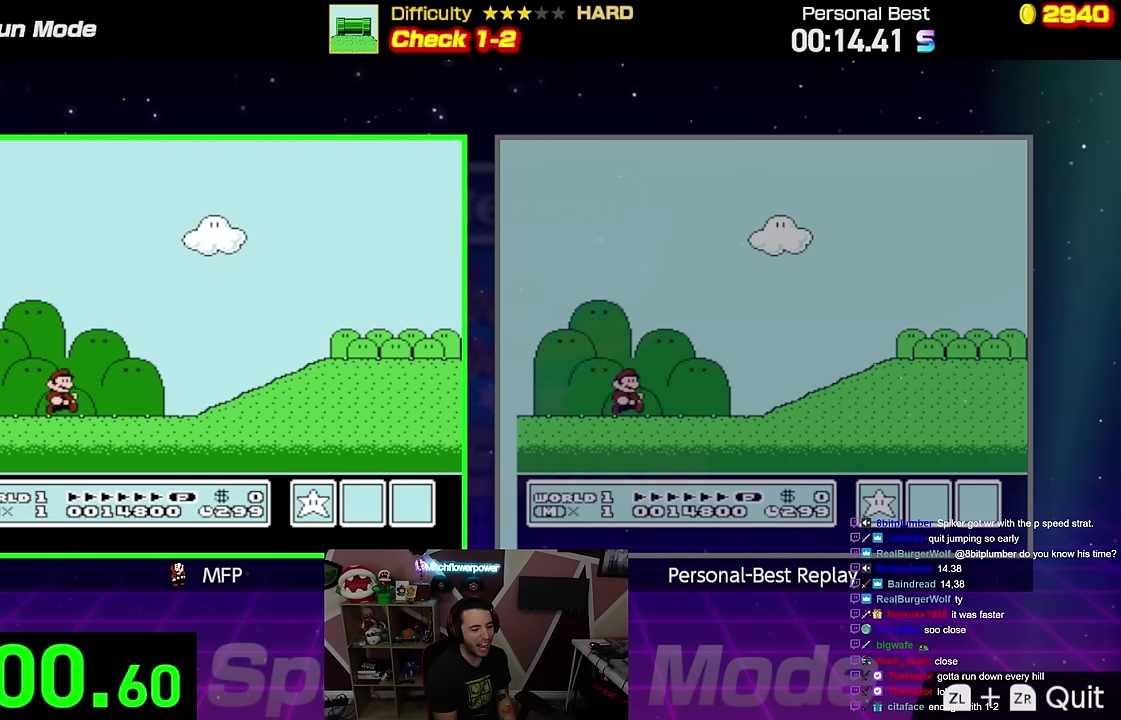
{"buttons": ["A", "B", "DPAD_UP", "DPAD_RIGHT"], "events": [[34, "DPAD_UP", "down"], [367, "A", "down"]]}
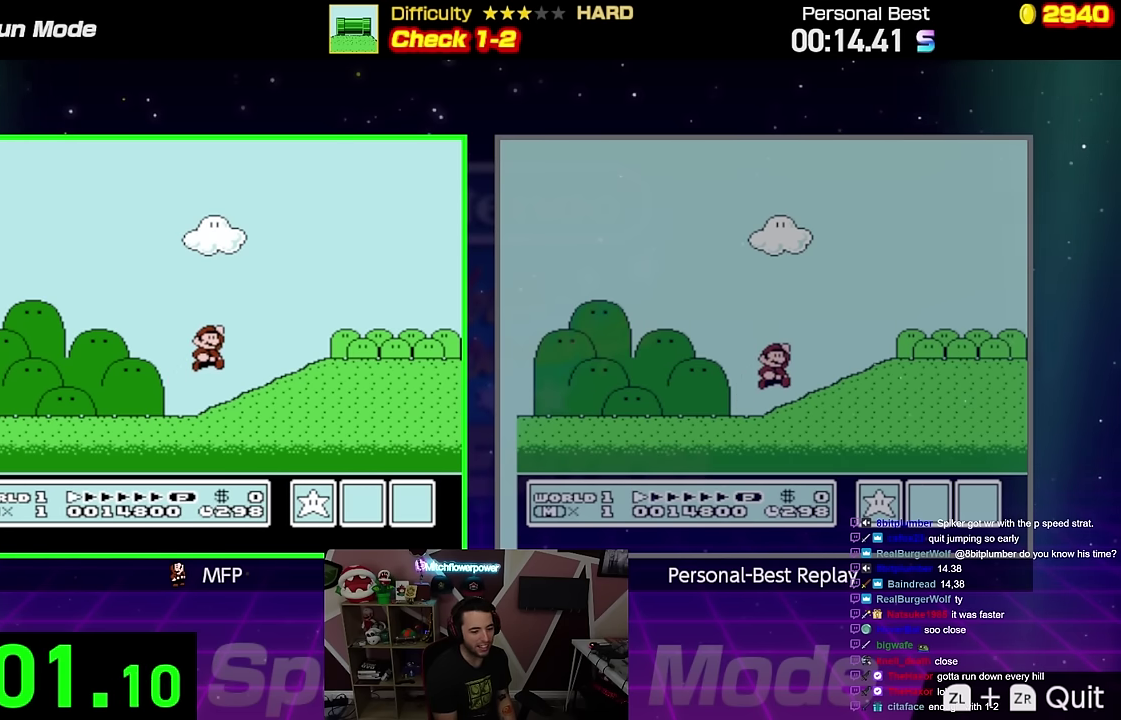
{"buttons": ["B", "DPAD_UP", "DPAD_RIGHT"], "events": [[66, "A", "up"]]}
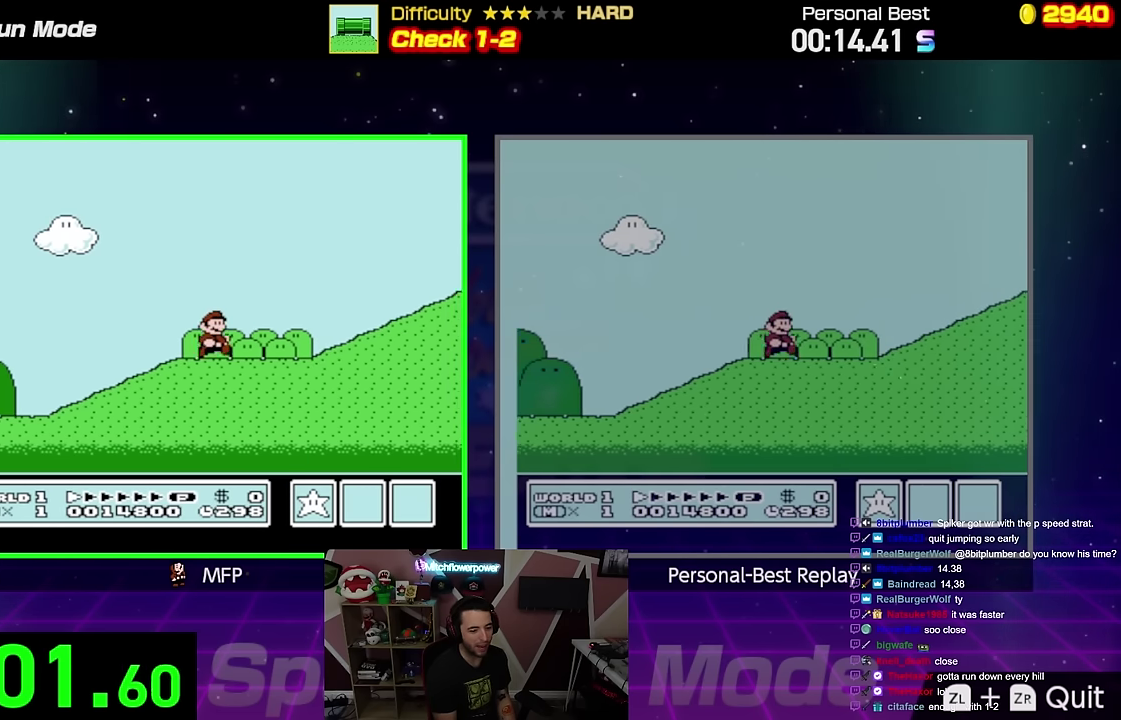
{"buttons": ["A", "B", "DPAD_UP", "DPAD_RIGHT"], "events": [[267, "A", "down"]]}
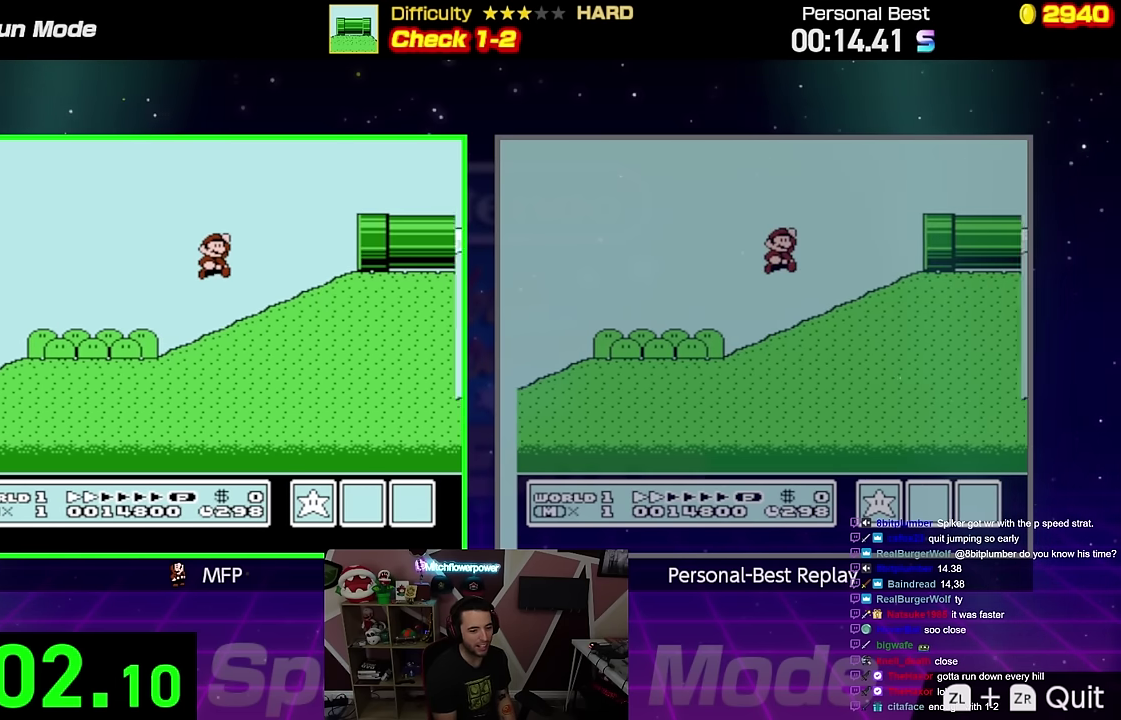
{"buttons": ["B", "DPAD_UP", "DPAD_RIGHT"], "events": [[333, "A", "up"]]}
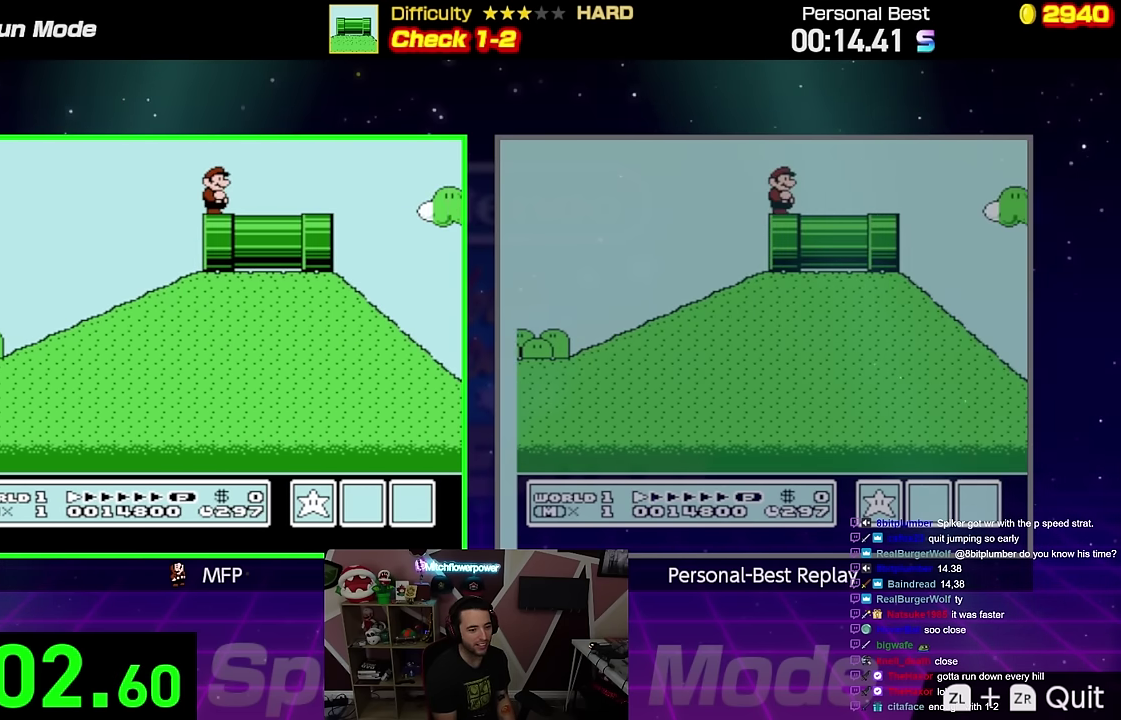
{"buttons": ["B", "DPAD_LEFT"], "events": [[17, "A", "down"], [84, "A", "up"], [150, "DPAD_UP", "up"], [167, "DPAD_RIGHT", "up"], [250, "DPAD_LEFT", "down"]]}
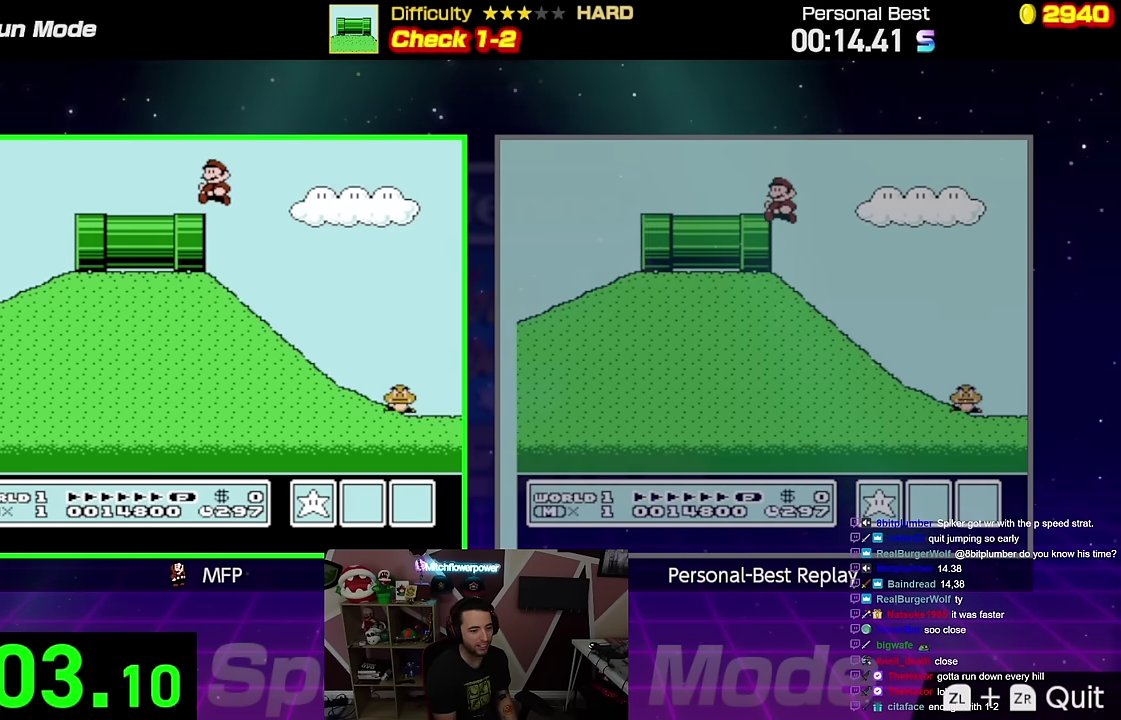
{"buttons": ["B", "DPAD_DOWN"], "events": [[50, "DPAD_DOWN", "down"], [100, "DPAD_LEFT", "up"]]}
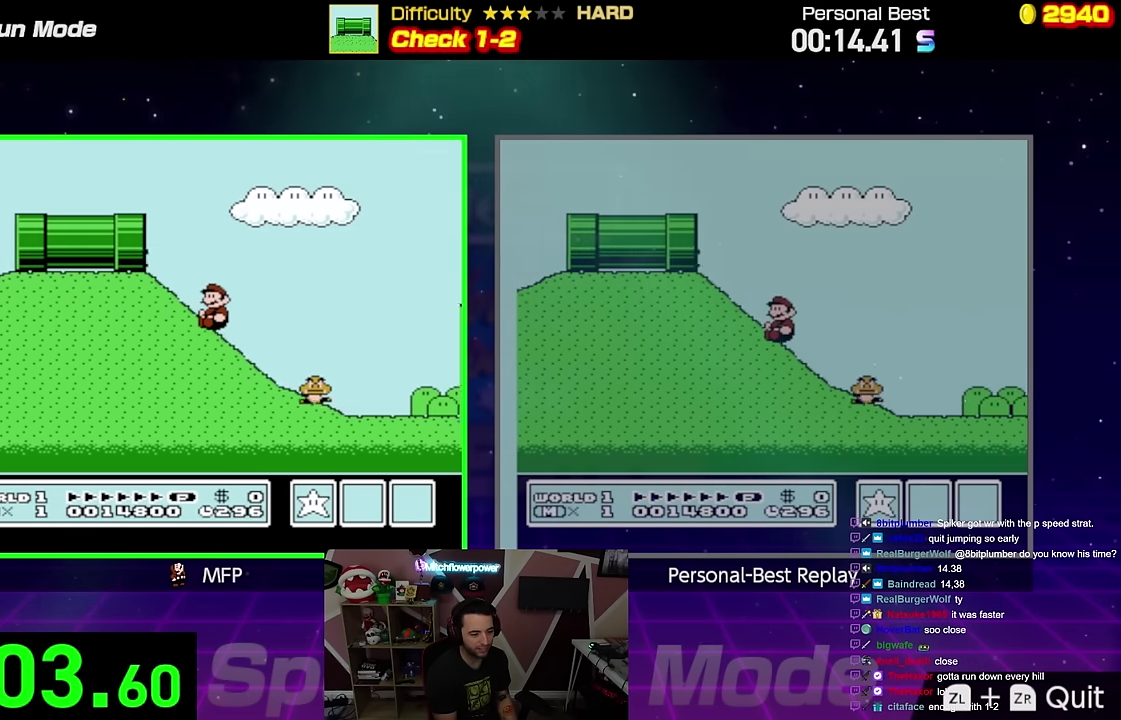
{"buttons": ["A", "B"], "events": [[184, "A", "down"], [217, "DPAD_DOWN", "up"]]}
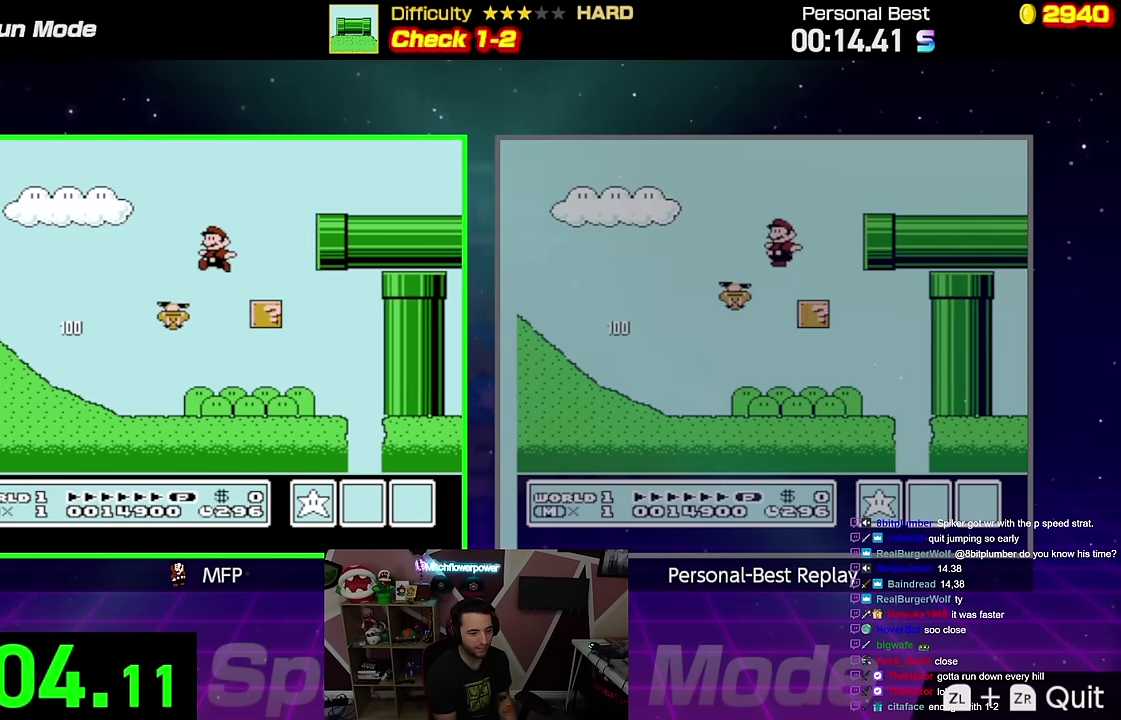
{"buttons": ["A", "B"], "events": [[150, "A", "up"], [233, "A", "down"]]}
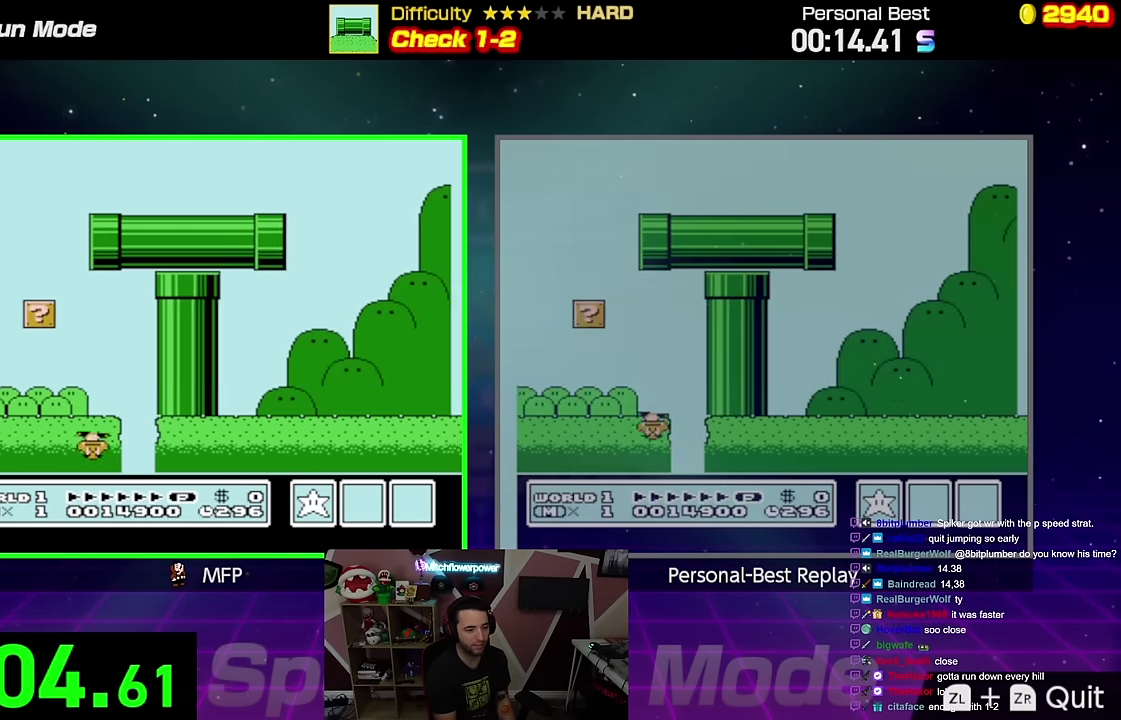
{"buttons": ["B"], "events": [[184, "A", "up"]]}
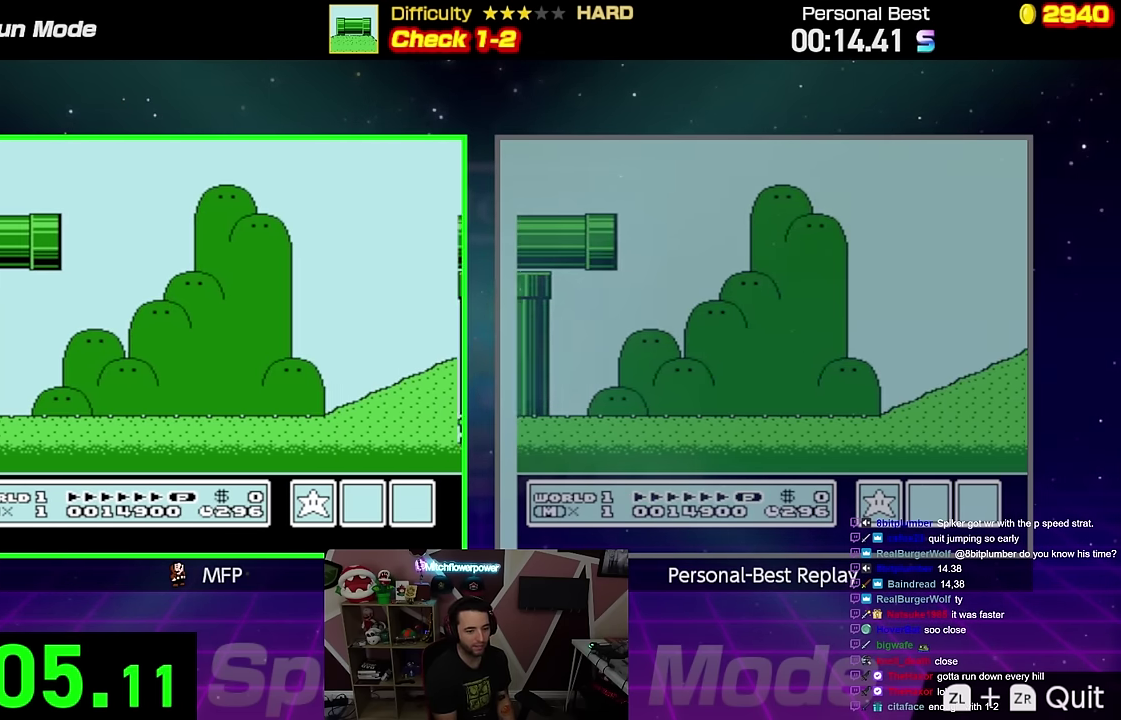
{"buttons": ["A", "B"], "events": [[117, "A", "down"]]}